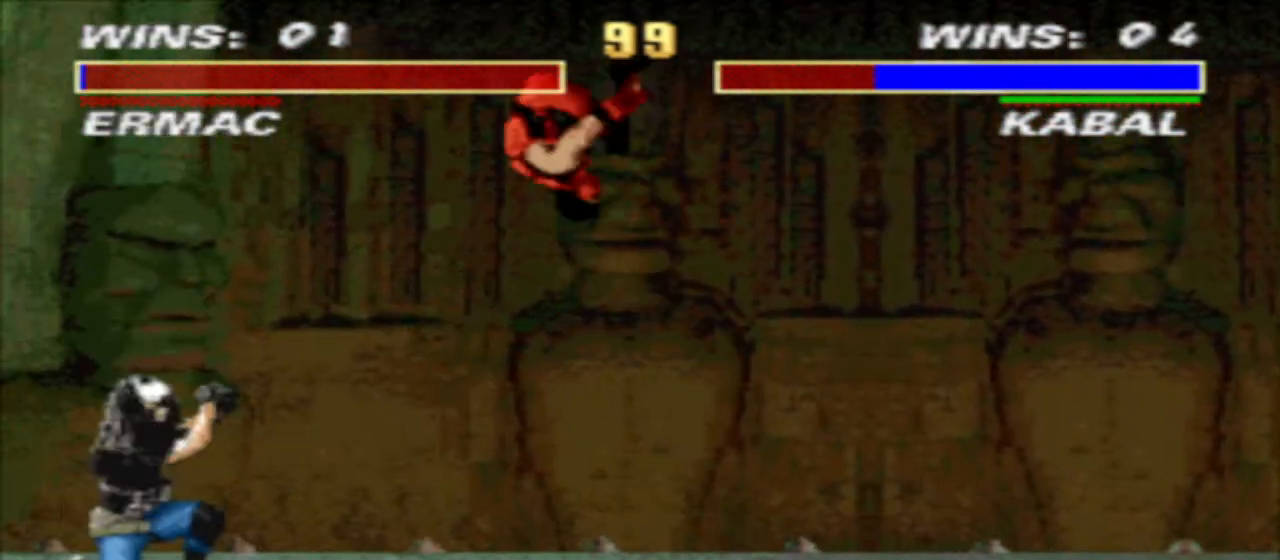
Gameplay with a controller (arcade stick); each line is a JSON object with the inputs held at the frame after it. "events" lists button and stick changes between this image and that frame as [ms after this image, input, new state], when the widget could be followed in between. Not read: L3 R3.
{"buttons": ["CROSS"], "events": [[67, "SQUARE", "down"], [133, "SQUARE", "up"], [333, "R2", "down"], [467, "CROSS", "down"], [467, "R2", "up"]]}
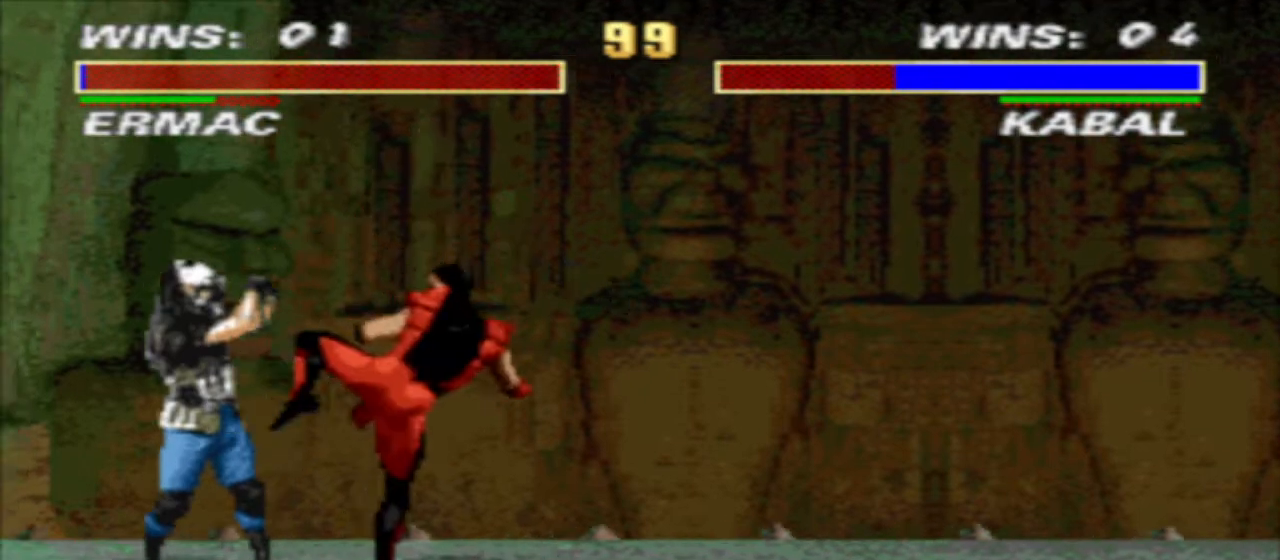
{"buttons": [], "events": [[67, "CROSS", "up"], [133, "DPAD_RIGHT", "down"], [200, "DPAD_DOWN", "down"], [267, "DPAD_RIGHT", "up"], [300, "DPAD_RIGHT", "down"], [333, "DPAD_DOWN", "up"], [433, "DPAD_RIGHT", "up"]]}
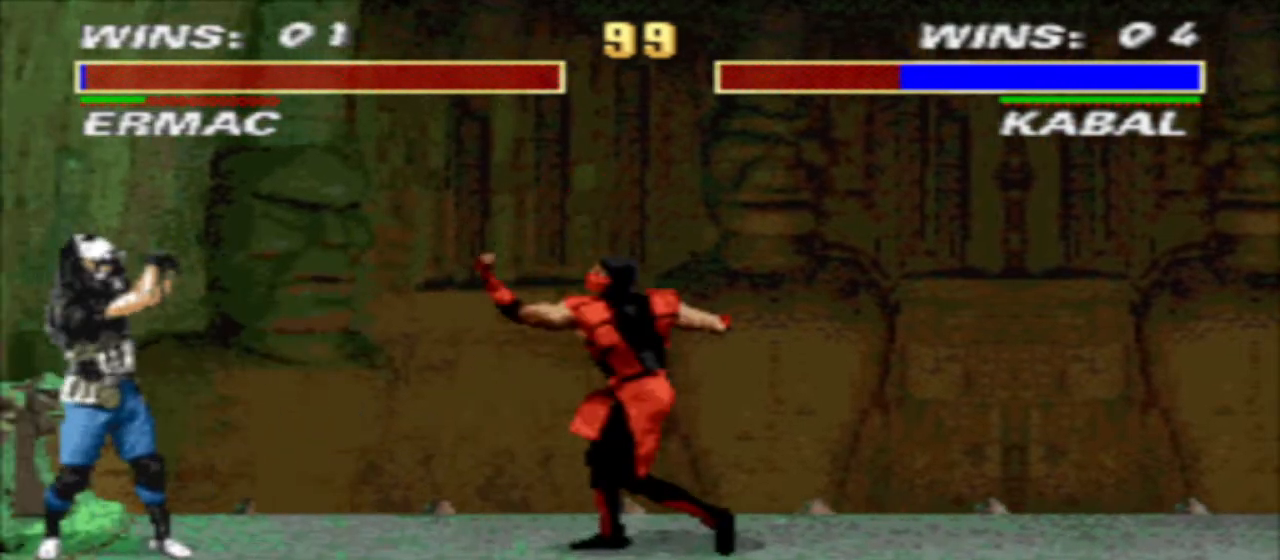
{"buttons": ["DPAD_RIGHT"], "events": [[133, "SQUARE", "down"], [167, "SQUARE", "up"], [267, "SQUARE", "down"], [333, "TRIANGLE", "down"], [400, "SQUARE", "up"], [433, "TRIANGLE", "up"], [500, "DPAD_RIGHT", "down"]]}
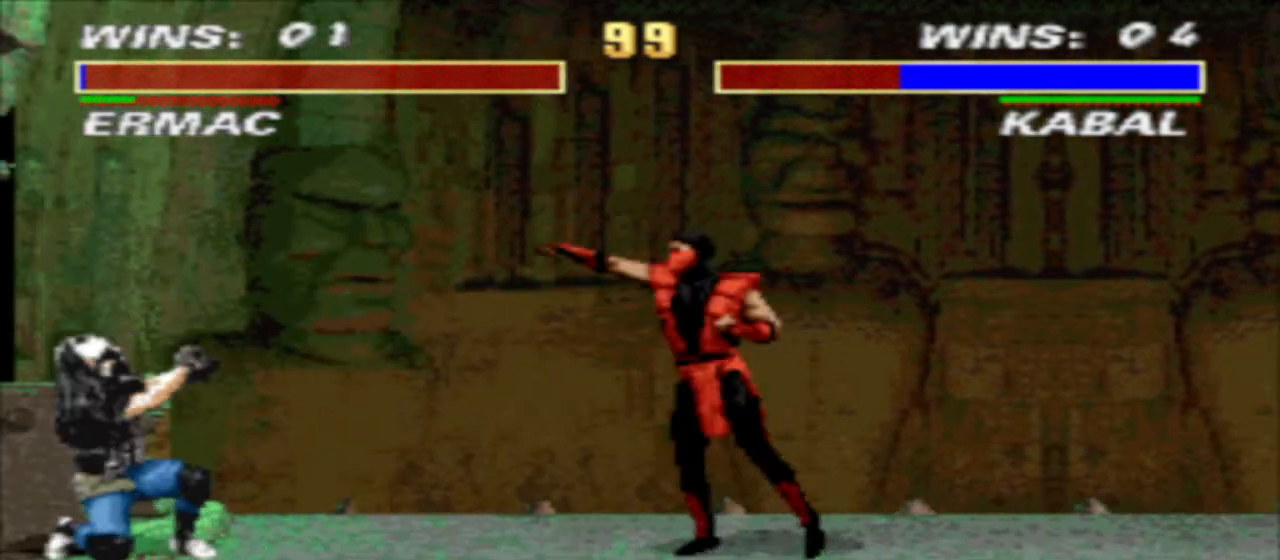
{"buttons": ["DPAD_DOWN"], "events": [[300, "DPAD_RIGHT", "up"], [367, "DPAD_RIGHT", "down"], [467, "DPAD_DOWN", "down"], [500, "DPAD_RIGHT", "up"]]}
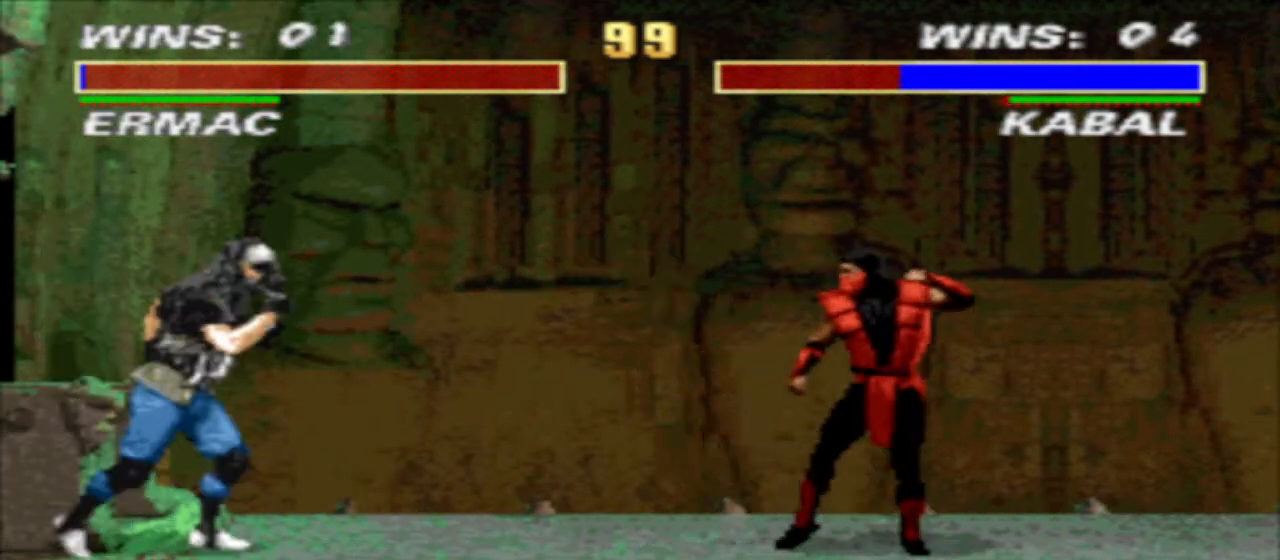
{"buttons": [], "events": [[67, "DPAD_DOWN", "up"], [67, "DPAD_RIGHT", "down"], [100, "R2", "down"], [200, "DPAD_RIGHT", "up"], [200, "R2", "up"]]}
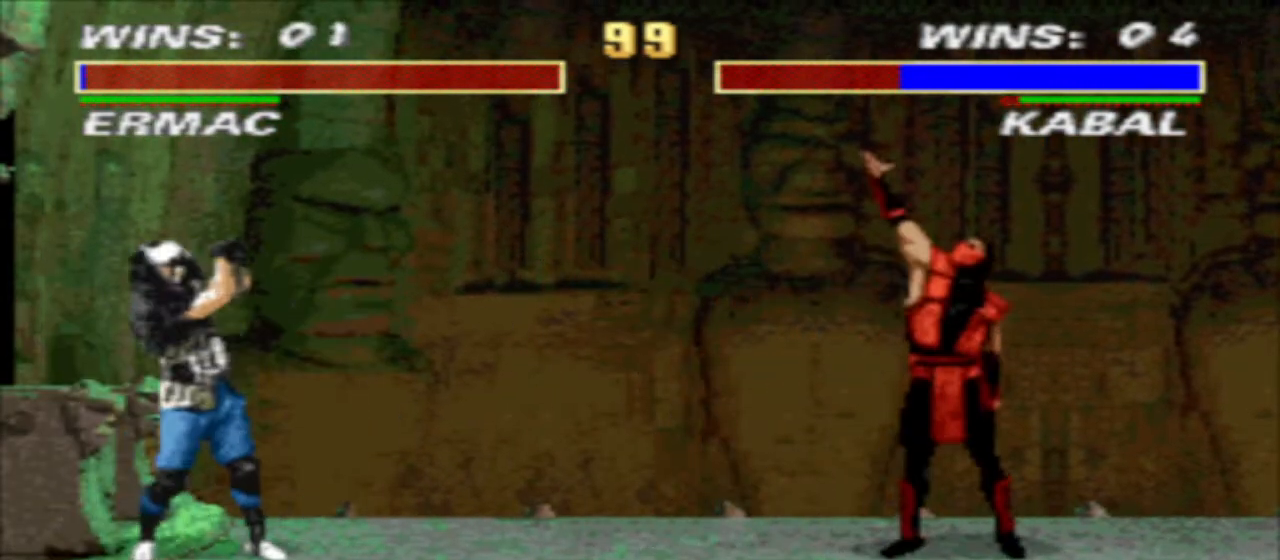
{"buttons": ["TRIANGLE", "DPAD_RIGHT"], "events": [[233, "DPAD_RIGHT", "down"], [233, "TRIANGLE", "down"]]}
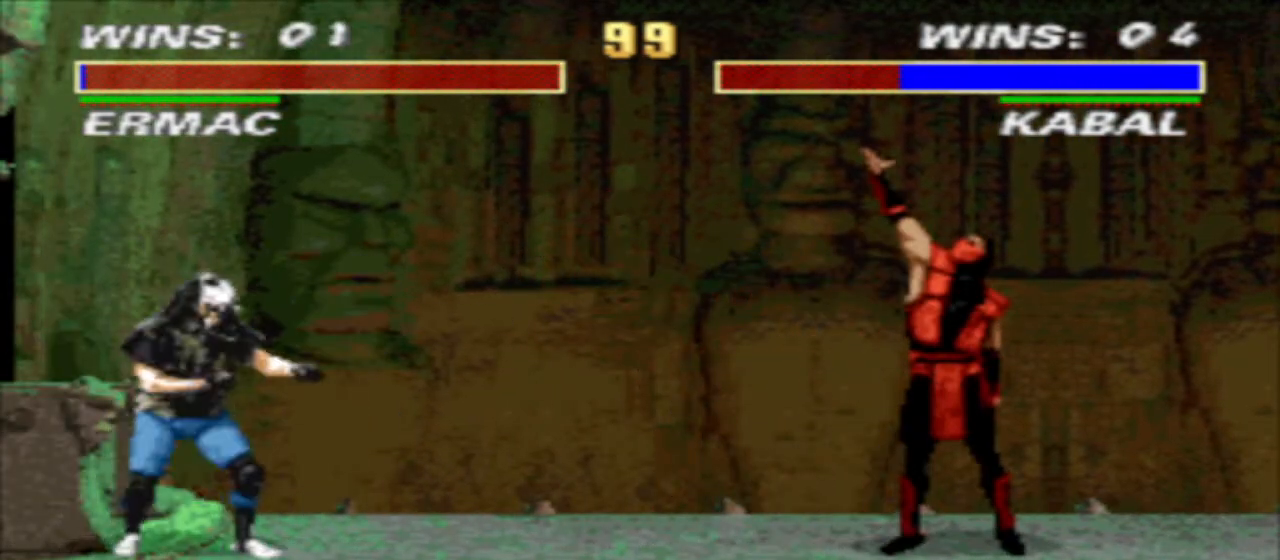
{"buttons": ["SQUARE"], "events": [[233, "DPAD_DOWN", "down"], [233, "DPAD_RIGHT", "up"], [333, "DPAD_DOWN", "up"], [333, "DPAD_RIGHT", "down"], [333, "TRIANGLE", "up"], [433, "DPAD_RIGHT", "up"], [433, "SQUARE", "down"], [433, "TRIANGLE", "down"], [500, "TRIANGLE", "up"]]}
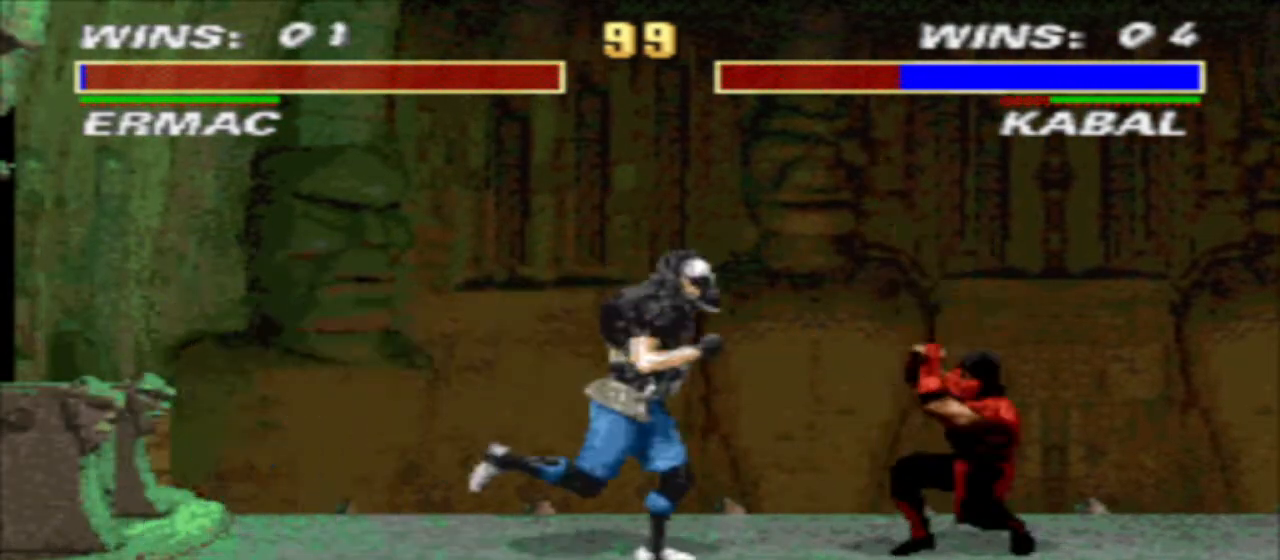
{"buttons": ["R1", "DPAD_RIGHT"], "events": [[100, "SQUARE", "up"], [200, "DPAD_RIGHT", "down"], [200, "R1", "down"]]}
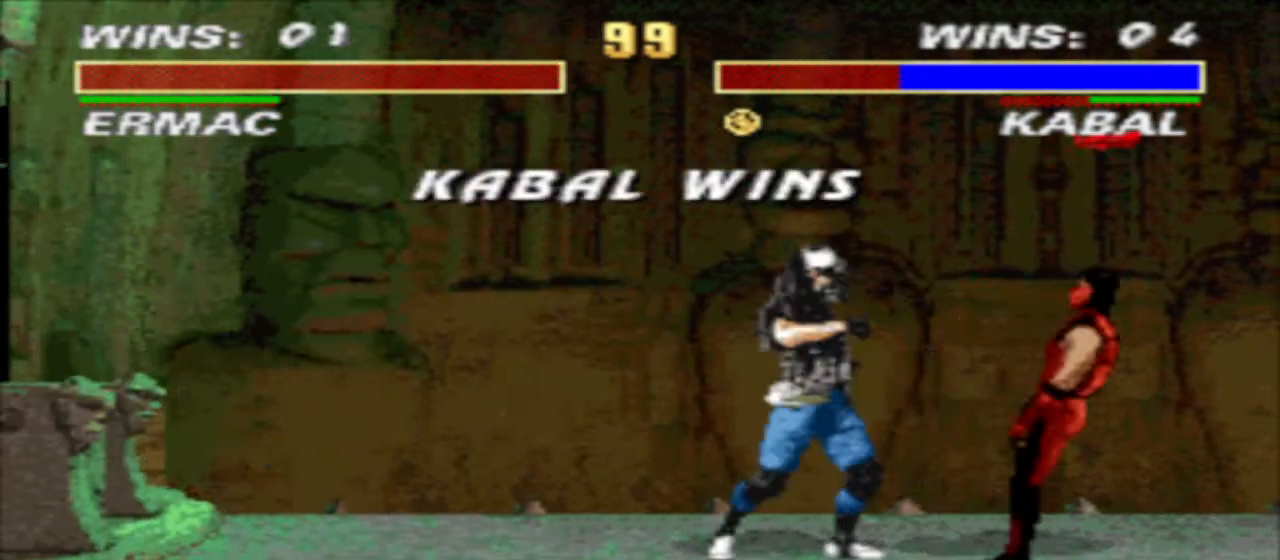
{"buttons": [], "events": [[33, "DPAD_RIGHT", "up"], [100, "R1", "up"]]}
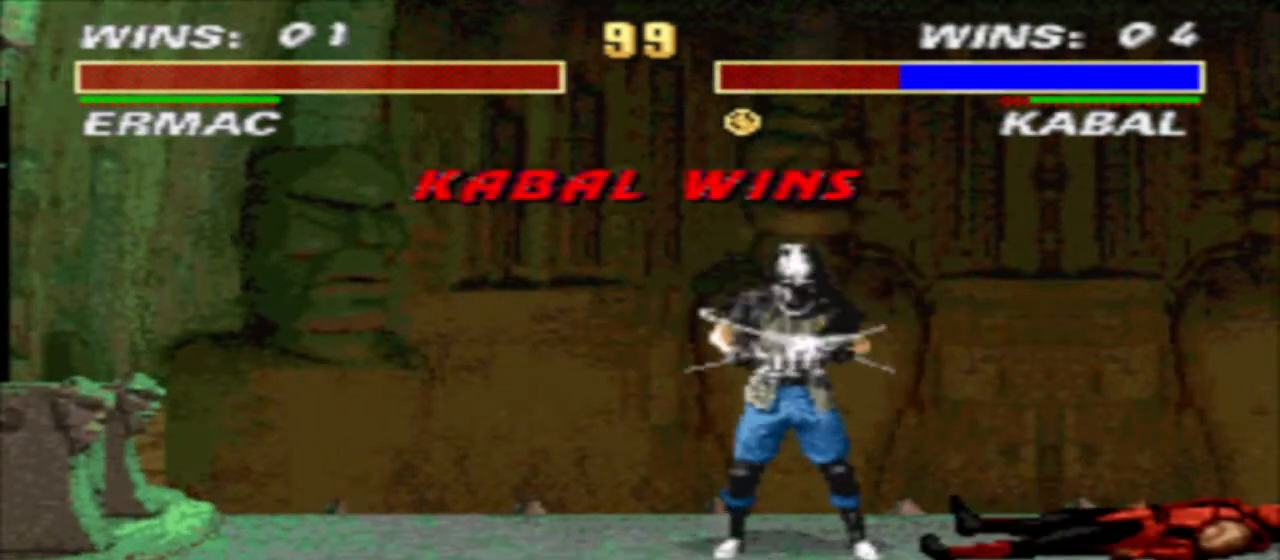
{"buttons": [], "events": []}
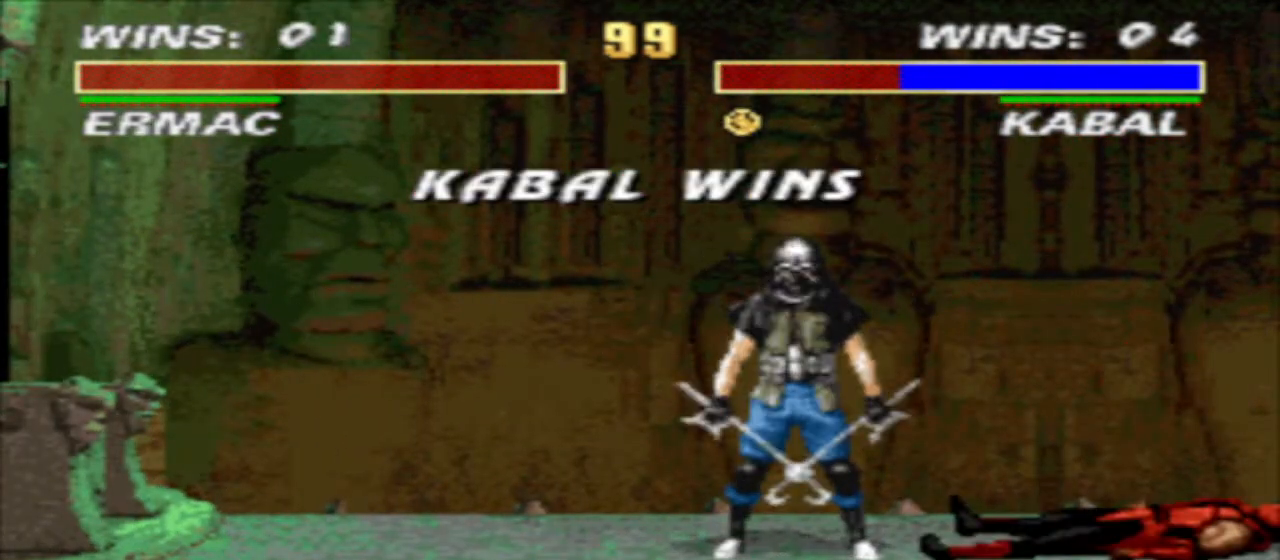
{"buttons": [], "events": []}
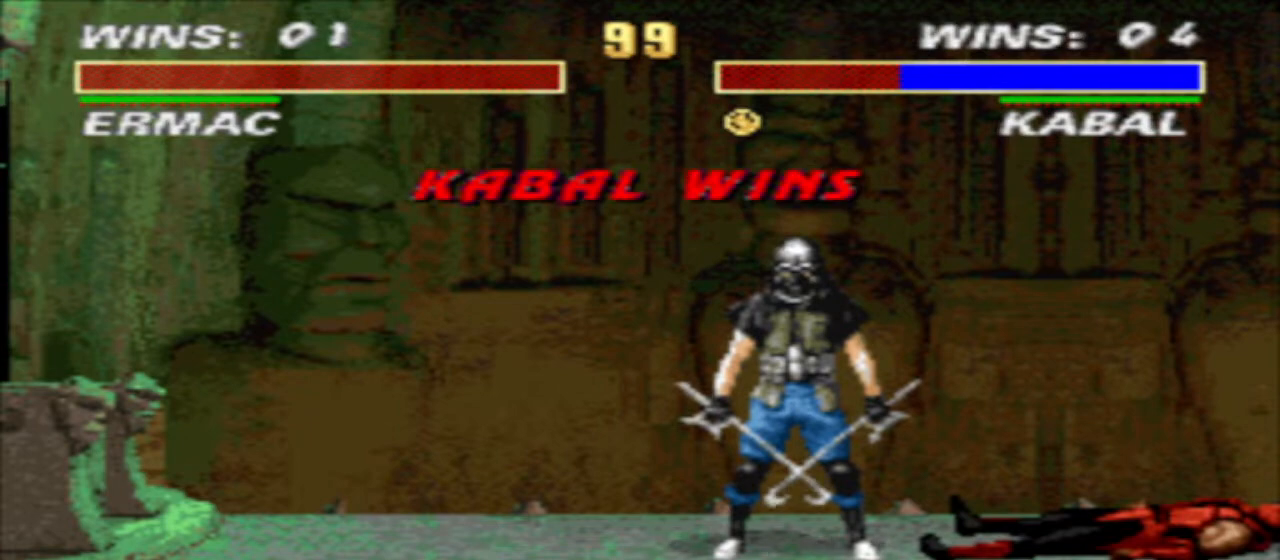
{"buttons": [], "events": []}
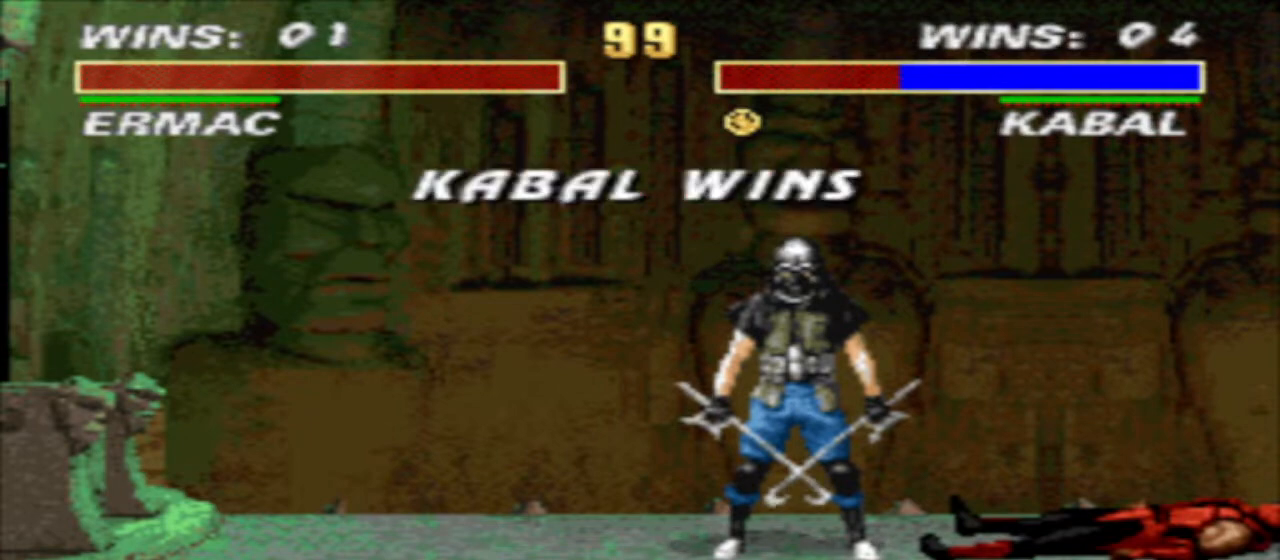
{"buttons": [], "events": []}
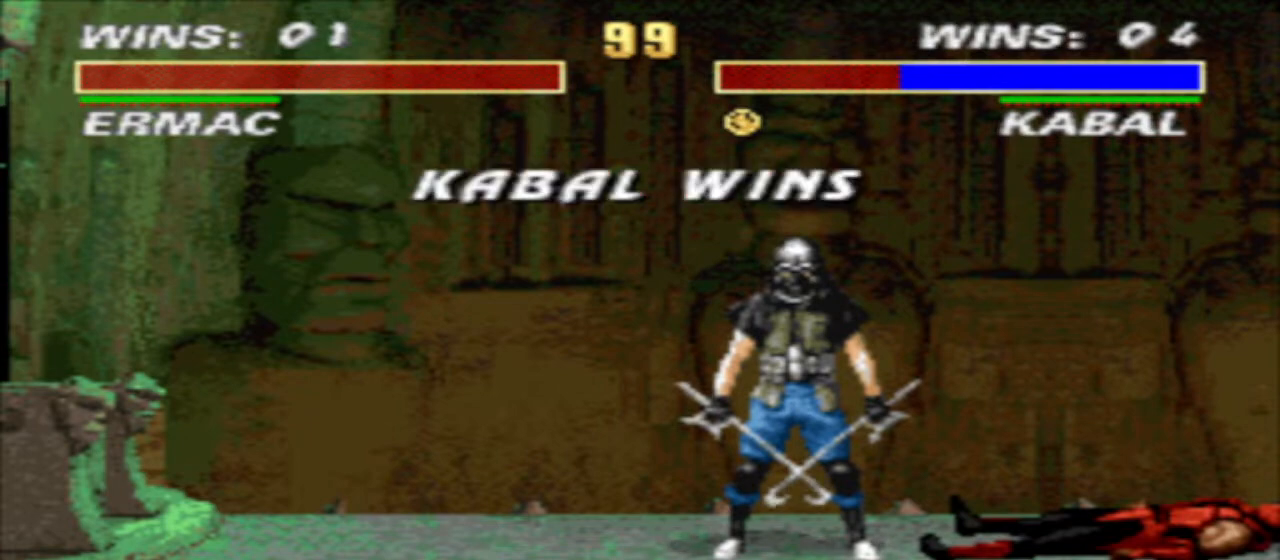
{"buttons": [], "events": []}
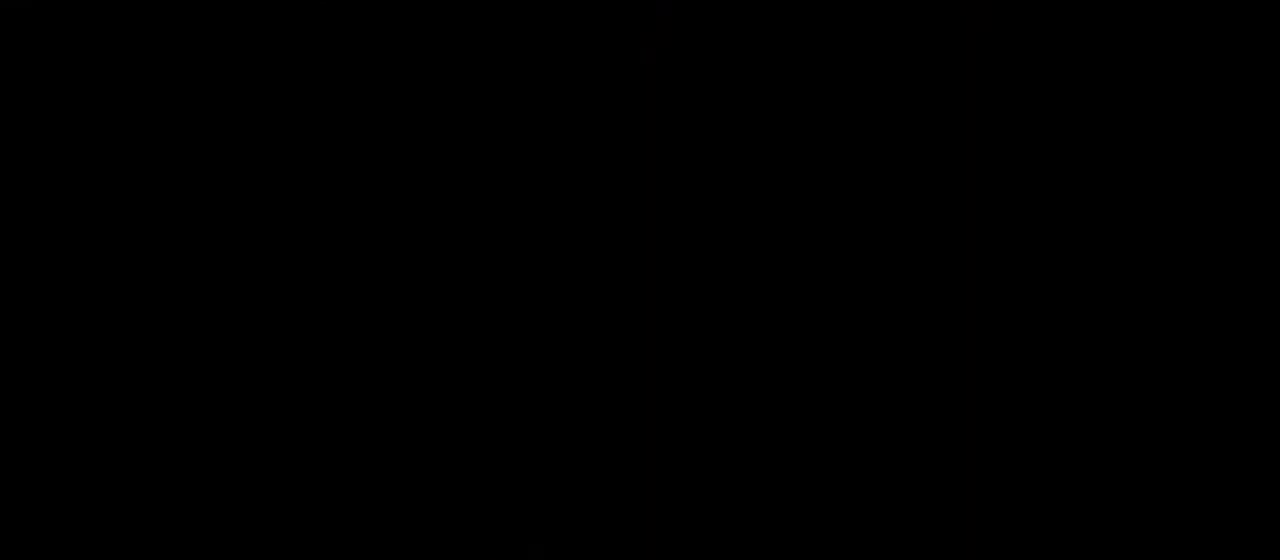
{"buttons": [], "events": []}
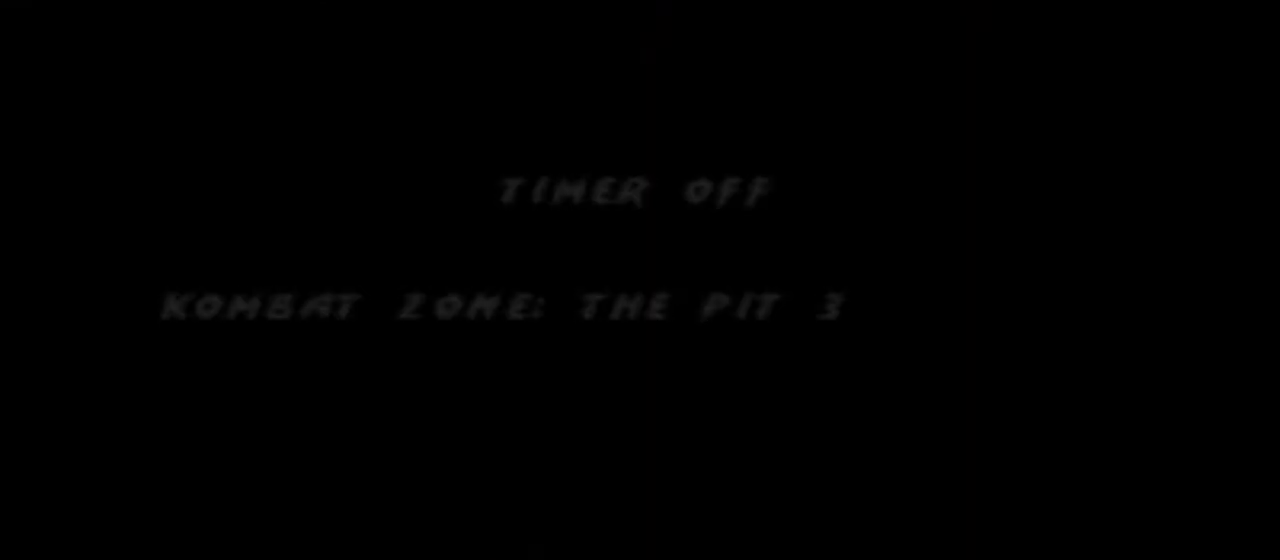
{"buttons": [], "events": [[200, "SQUARE", "down"], [267, "SQUARE", "up"], [367, "SQUARE", "down"], [433, "SQUARE", "up"]]}
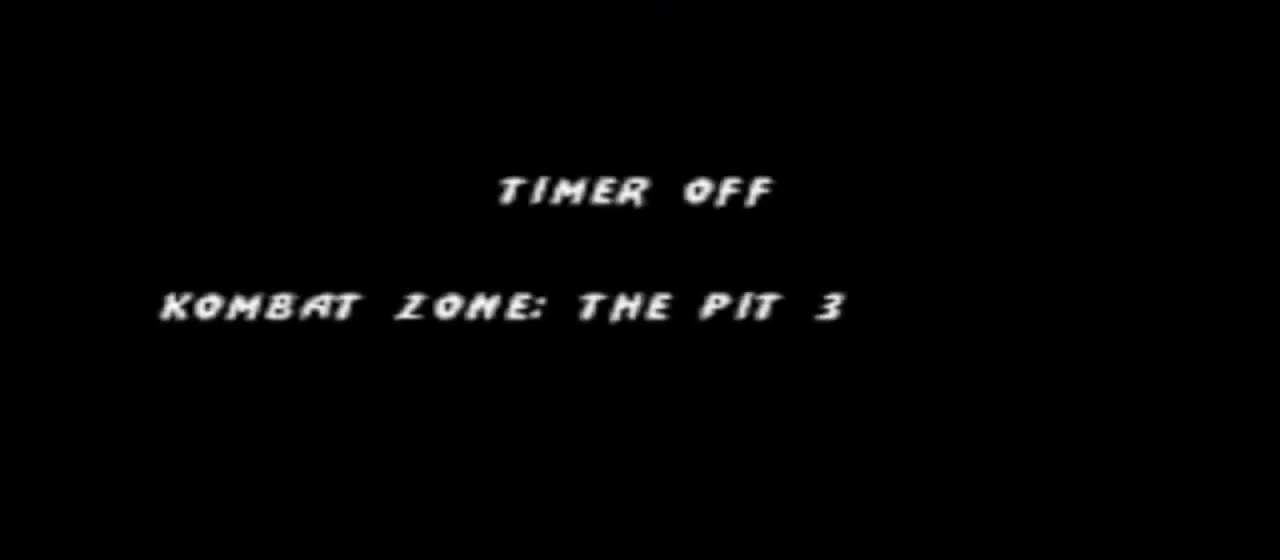
{"buttons": ["L1", "START"], "events": [[367, "L1", "down"], [367, "START", "down"]]}
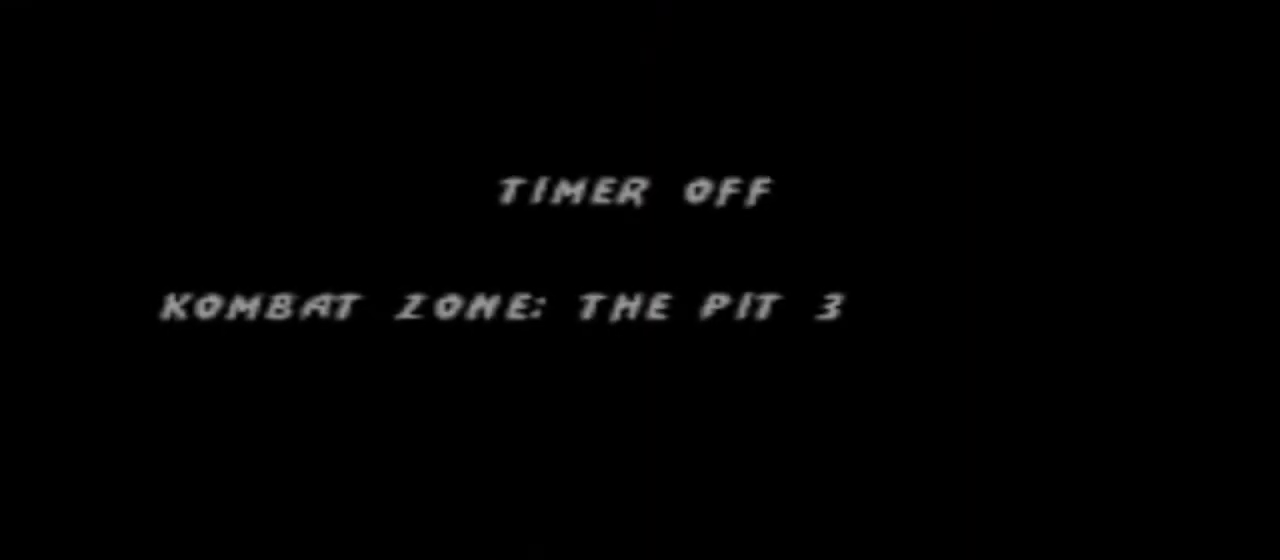
{"buttons": [], "events": [[33, "L1", "up"], [33, "START", "up"]]}
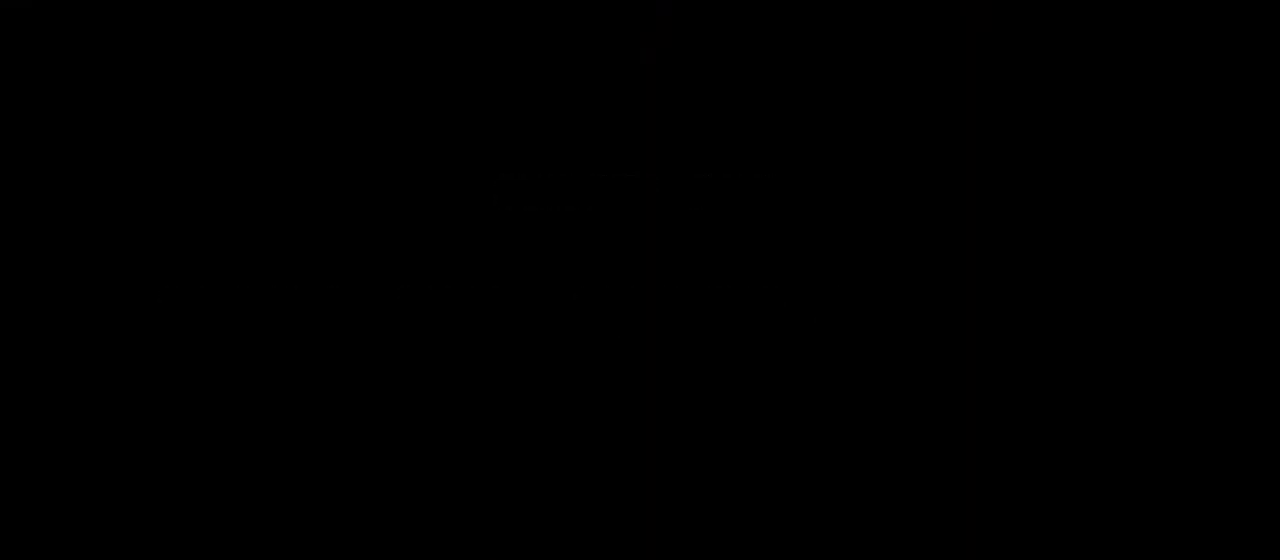
{"buttons": [], "events": []}
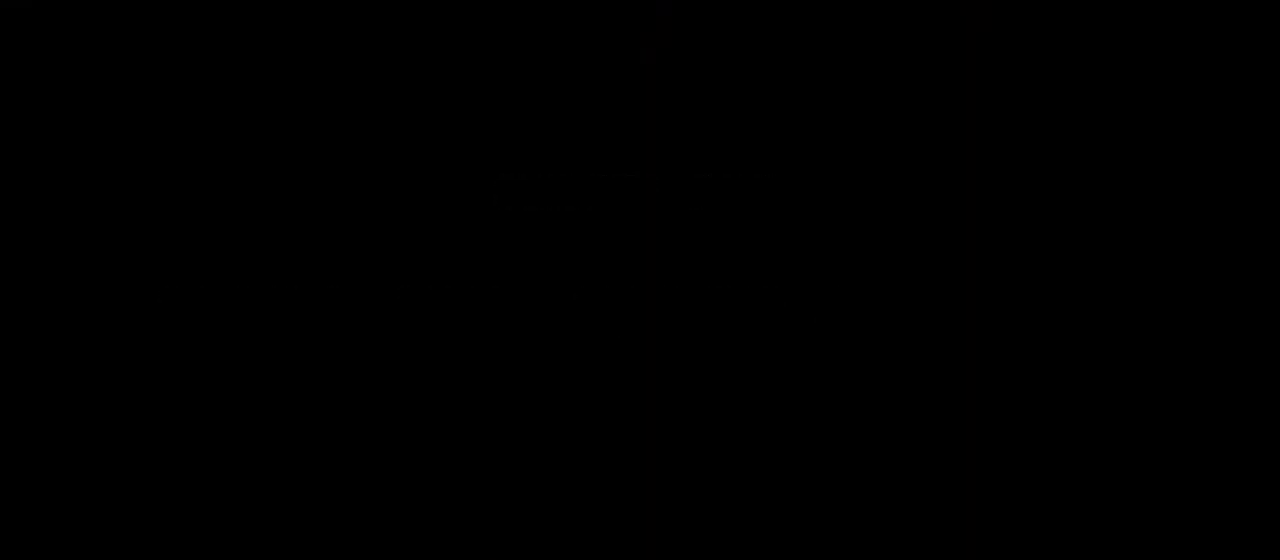
{"buttons": [], "events": []}
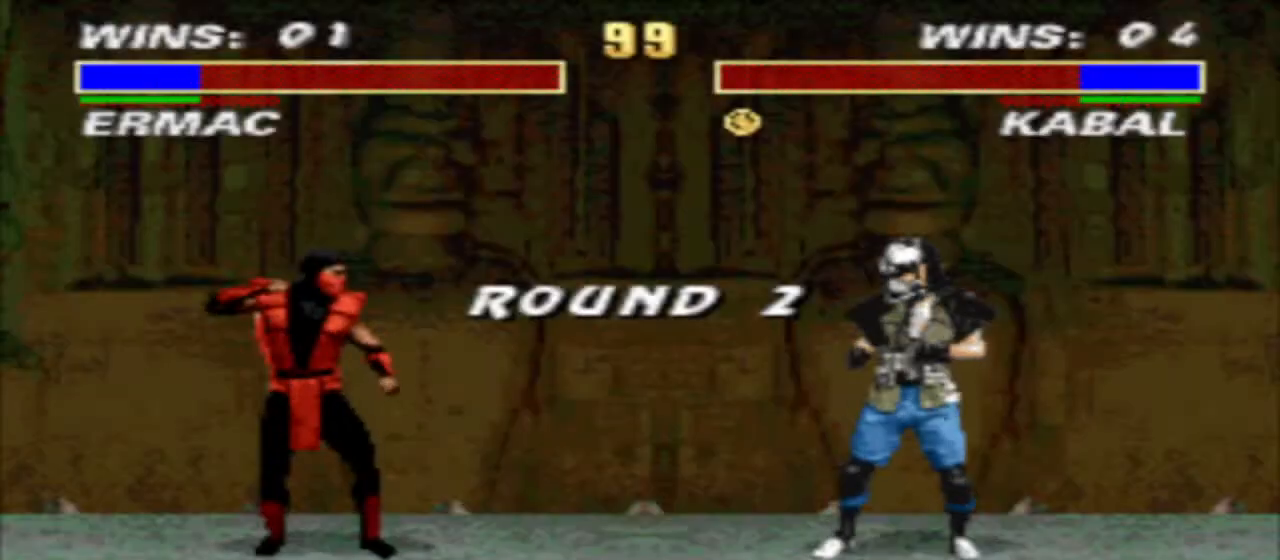
{"buttons": [], "events": []}
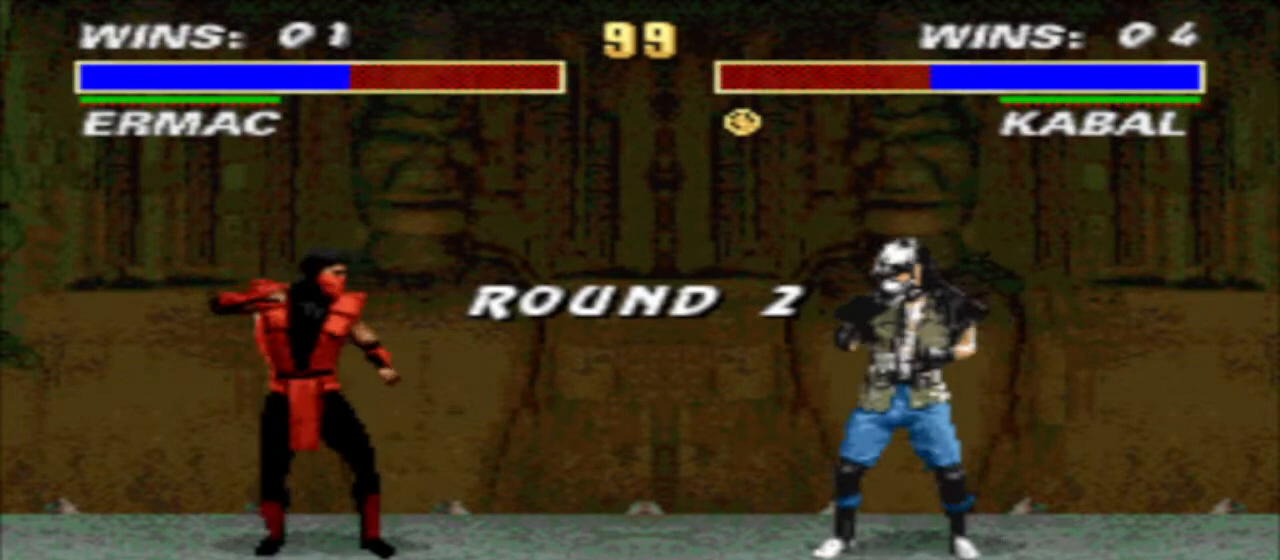
{"buttons": [], "events": []}
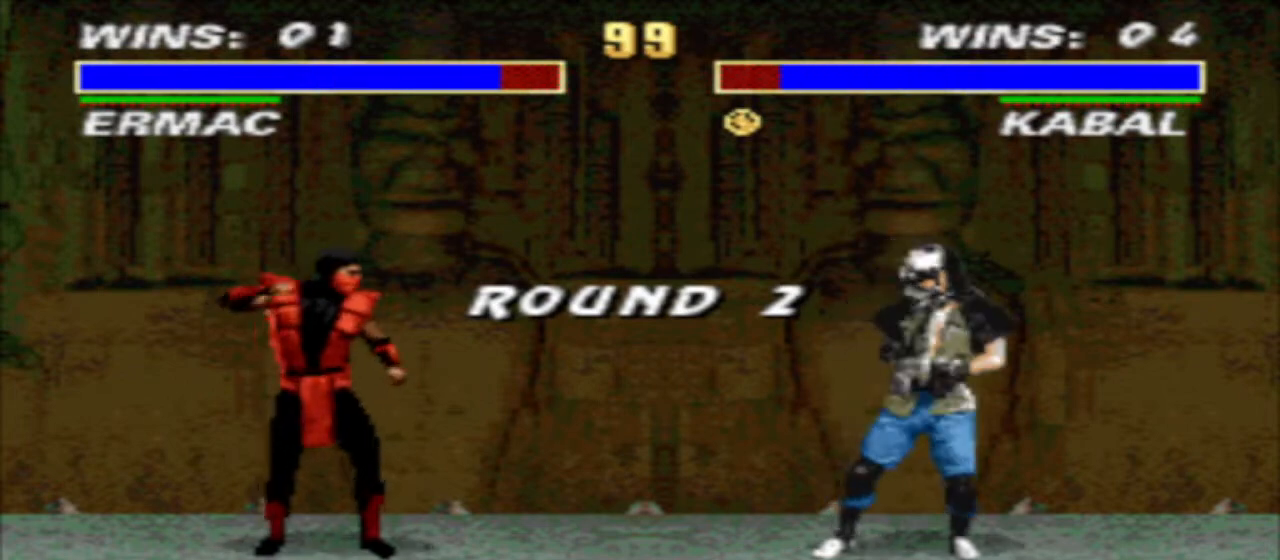
{"buttons": [], "events": []}
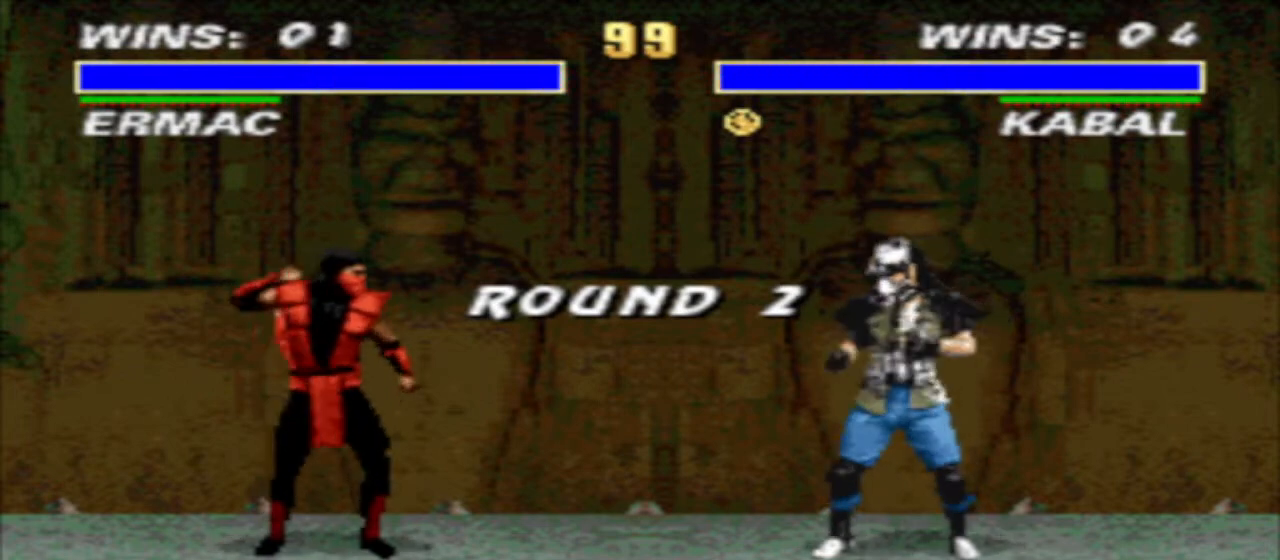
{"buttons": [], "events": []}
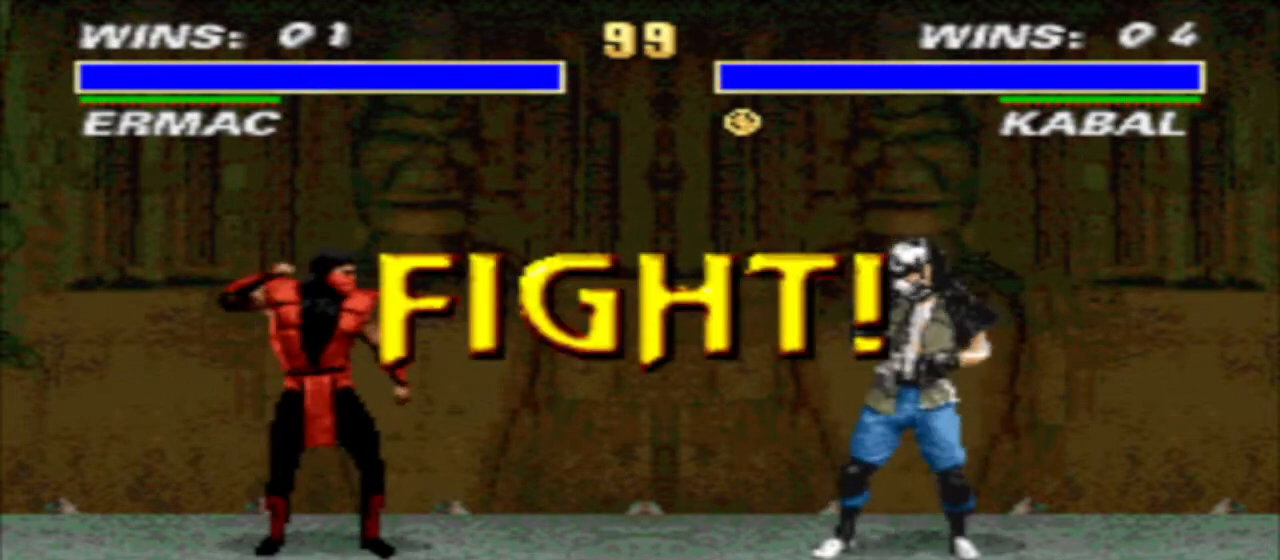
{"buttons": [], "events": []}
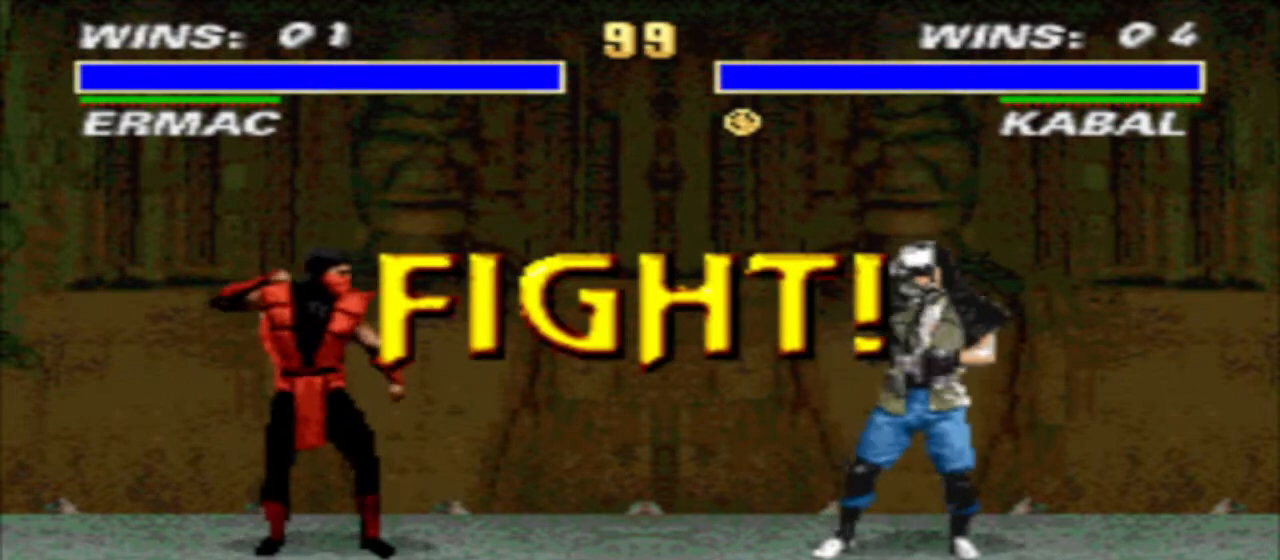
{"buttons": [], "events": []}
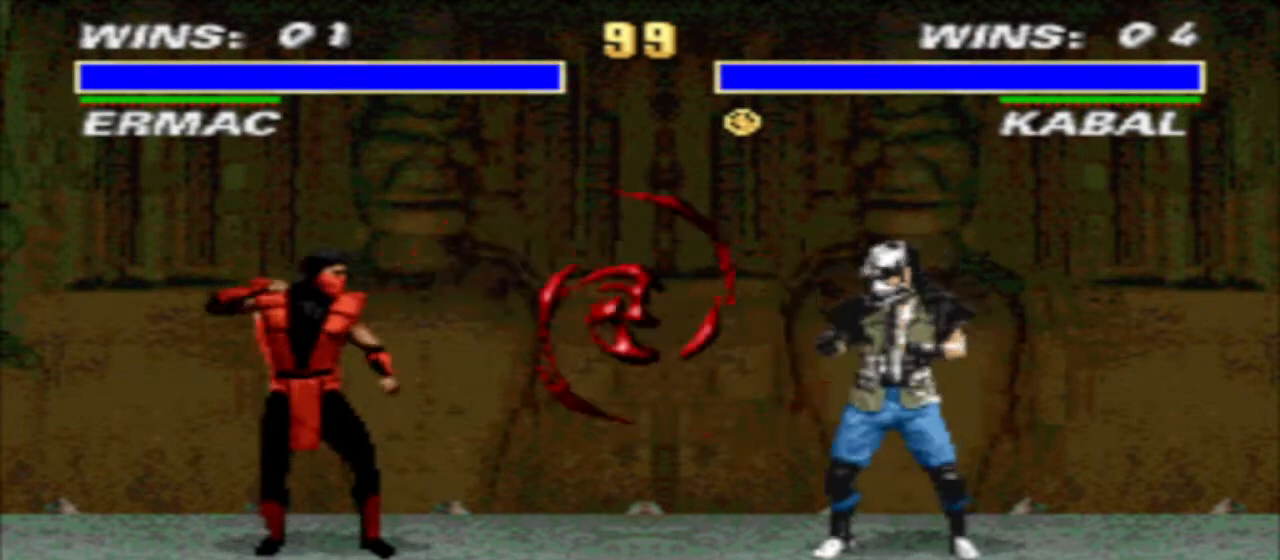
{"buttons": ["CROSS", "R1", "DPAD_LEFT"], "events": [[233, "R1", "down"], [367, "DPAD_LEFT", "down"], [467, "CROSS", "down"]]}
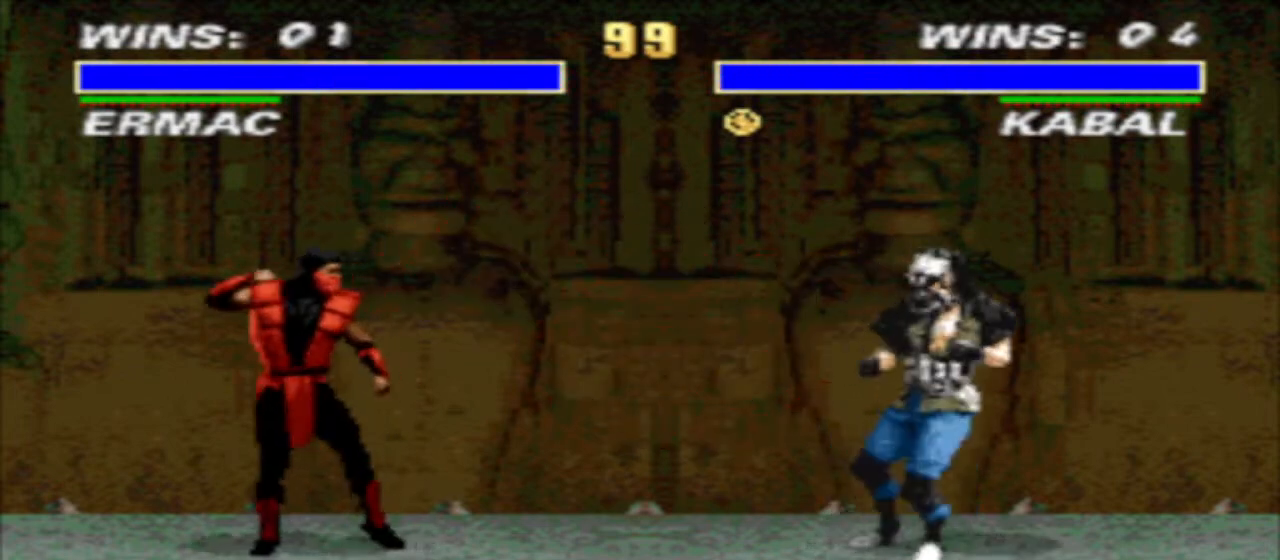
{"buttons": ["TRIANGLE", "DPAD_DOWN", "DPAD_LEFT"], "events": [[33, "CROSS", "up"], [33, "R1", "up"], [67, "DPAD_DOWN", "down"], [67, "SQUARE", "down"], [167, "SQUARE", "up"], [167, "TRIANGLE", "down"], [267, "SQUARE", "down"], [333, "SQUARE", "up"], [400, "SQUARE", "down"], [500, "SQUARE", "up"]]}
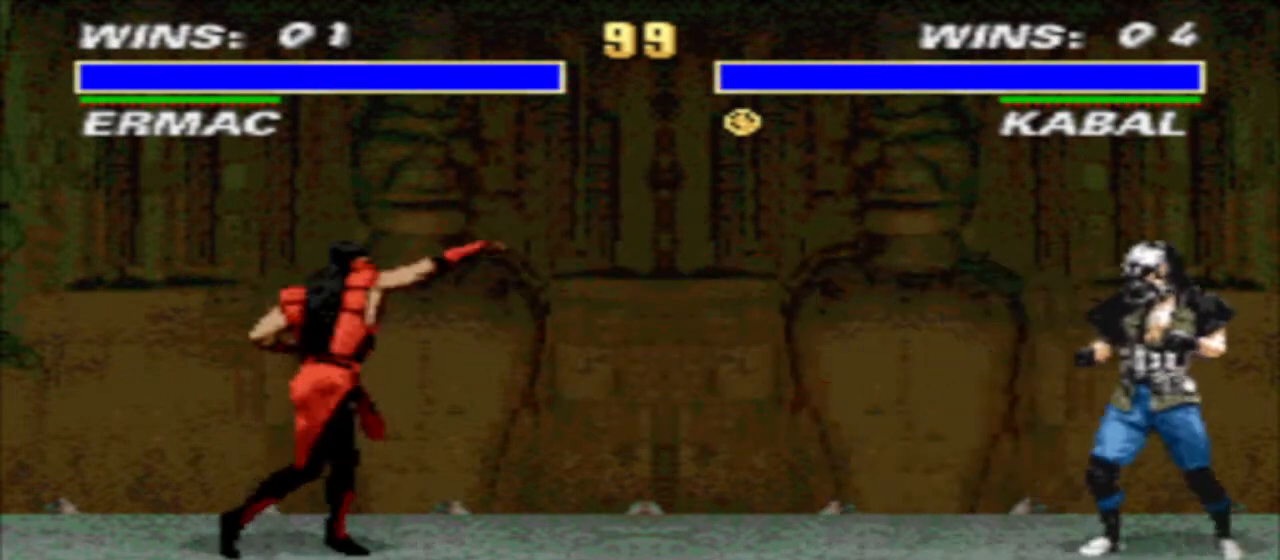
{"buttons": ["SQUARE", "R1", "DPAD_RIGHT"], "events": [[67, "SQUARE", "down"], [167, "SQUARE", "up"], [233, "DPAD_DOWN", "up"], [233, "DPAD_LEFT", "up"], [233, "TRIANGLE", "up"], [367, "DPAD_RIGHT", "down"], [367, "R1", "down"], [500, "SQUARE", "down"]]}